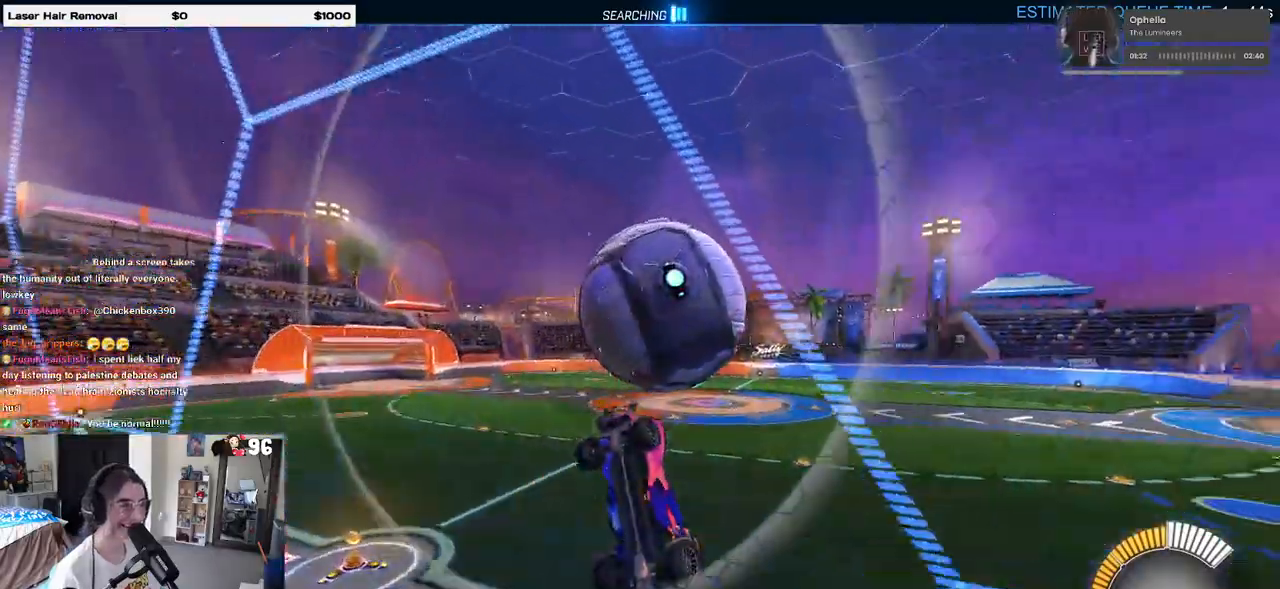
Gameplay with a controller (PlayStation layout); each line is a JSON object with the inputs held at the frame after it. "events" lists button and stick changes between this image and that frame as [ms after this image, input, new state], when the widget could be followed in between. Not read: R2.
{"buttons": ["L1", "R1"], "left_stick": "left", "right_stick": "center", "events": [[50, "CROSS", "up"], [317, "left_stick", "center"], [367, "left_stick", "left"], [400, "R1", "down"]]}
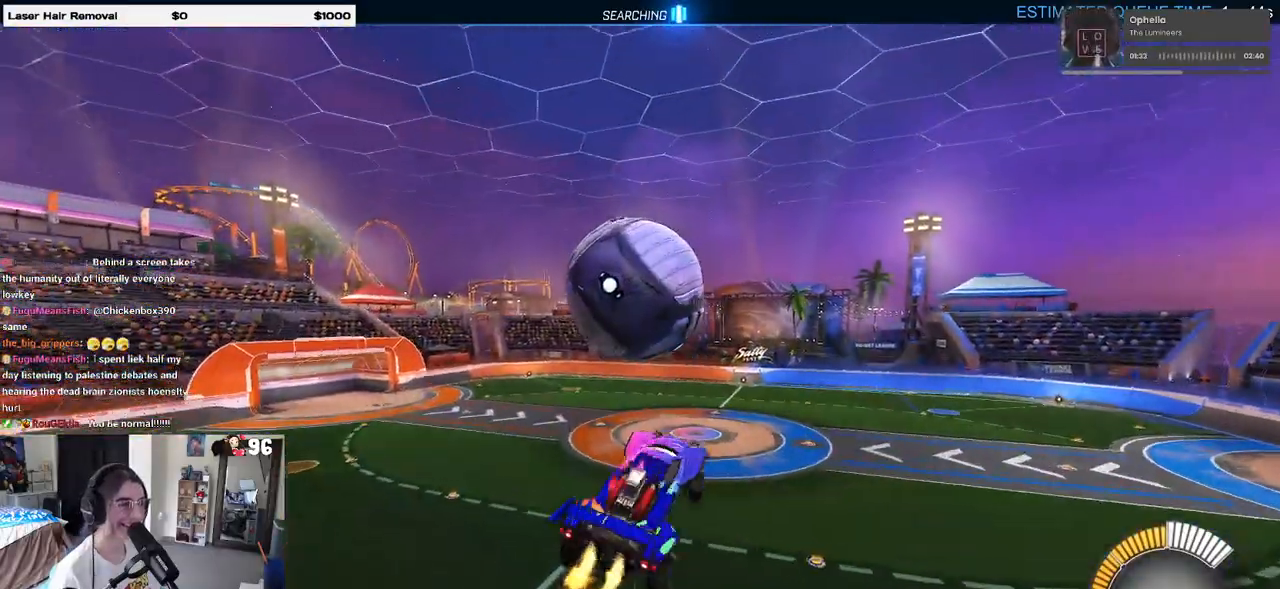
{"buttons": ["R1"], "left_stick": "center", "right_stick": "center", "events": [[50, "left_stick", "down-left"], [150, "R1", "up"], [183, "left_stick", "down"], [283, "R1", "down"], [400, "L1", "up"], [433, "left_stick", "center"]]}
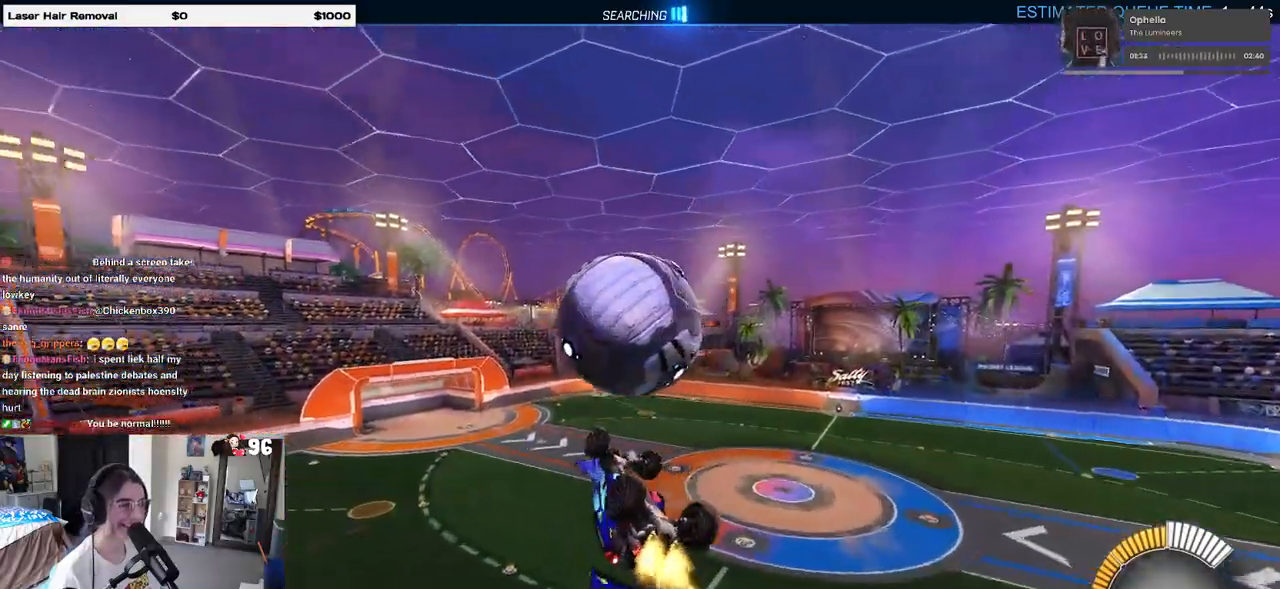
{"buttons": ["L1"], "left_stick": "left", "right_stick": "center", "events": [[100, "left_stick", "down"], [217, "left_stick", "left"], [267, "R1", "up"], [300, "left_stick", "down-left"], [417, "left_stick", "left"], [467, "L1", "down"]]}
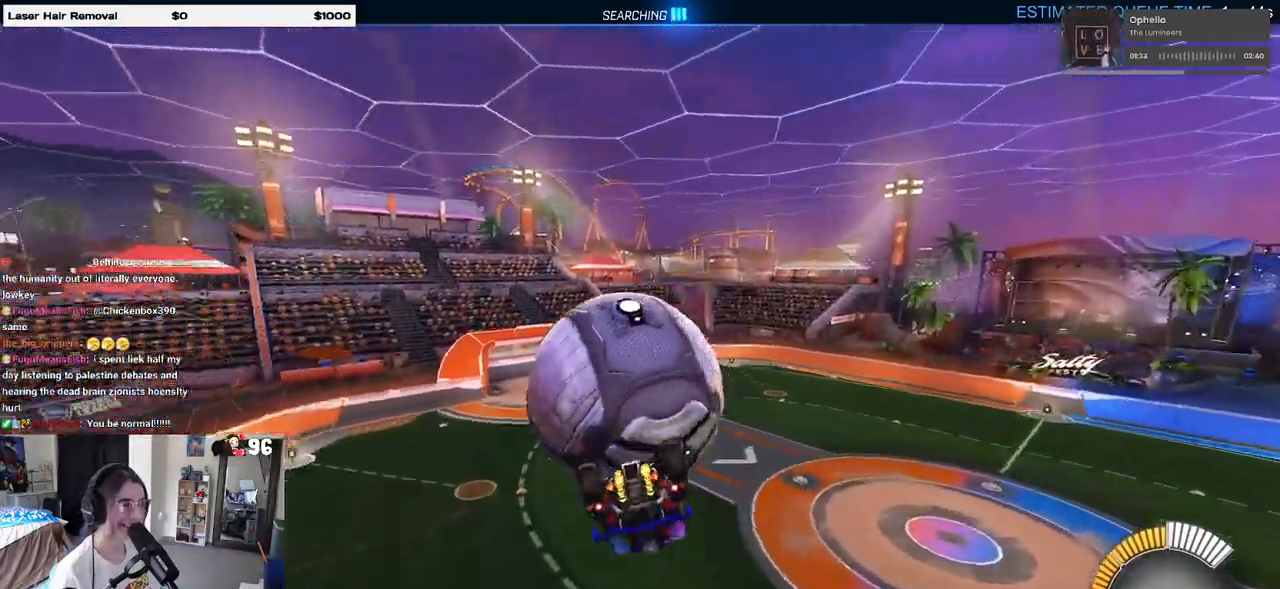
{"buttons": [], "left_stick": "right", "right_stick": "center", "events": [[350, "left_stick", "center"], [383, "R1", "down"], [400, "left_stick", "right"], [500, "L1", "up"], [500, "R1", "up"]]}
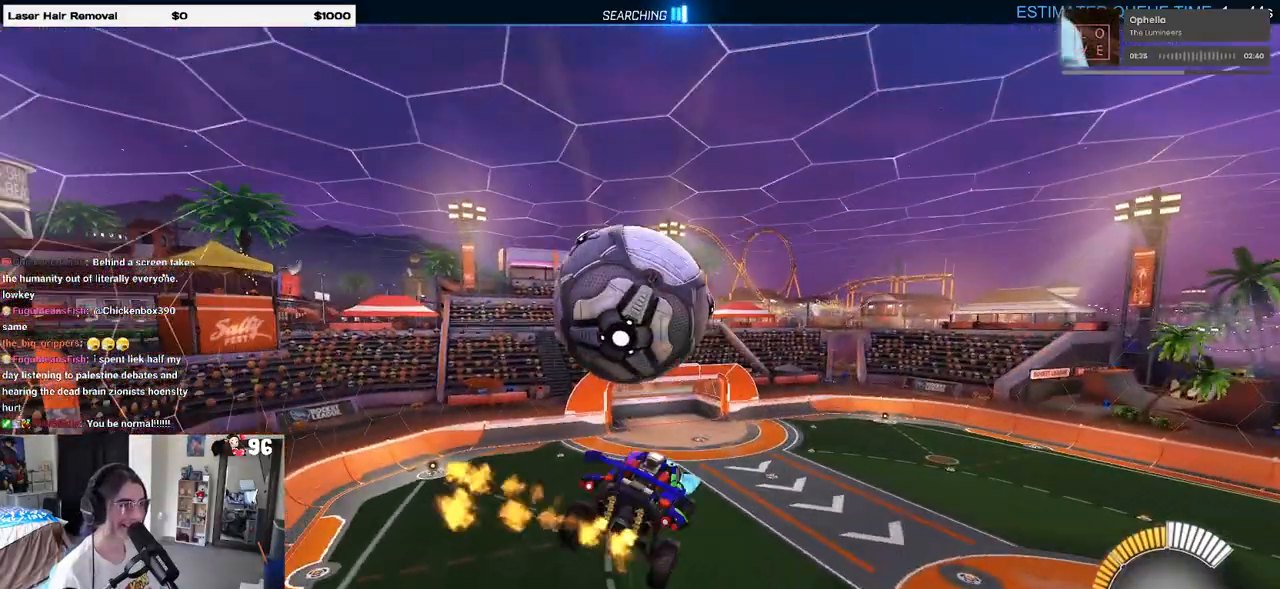
{"buttons": ["R1"], "left_stick": "down", "right_stick": "center", "events": [[67, "left_stick", "center"], [150, "left_stick", "up"], [183, "CROSS", "down"], [267, "CROSS", "up"], [267, "left_stick", "down"], [467, "R1", "down"]]}
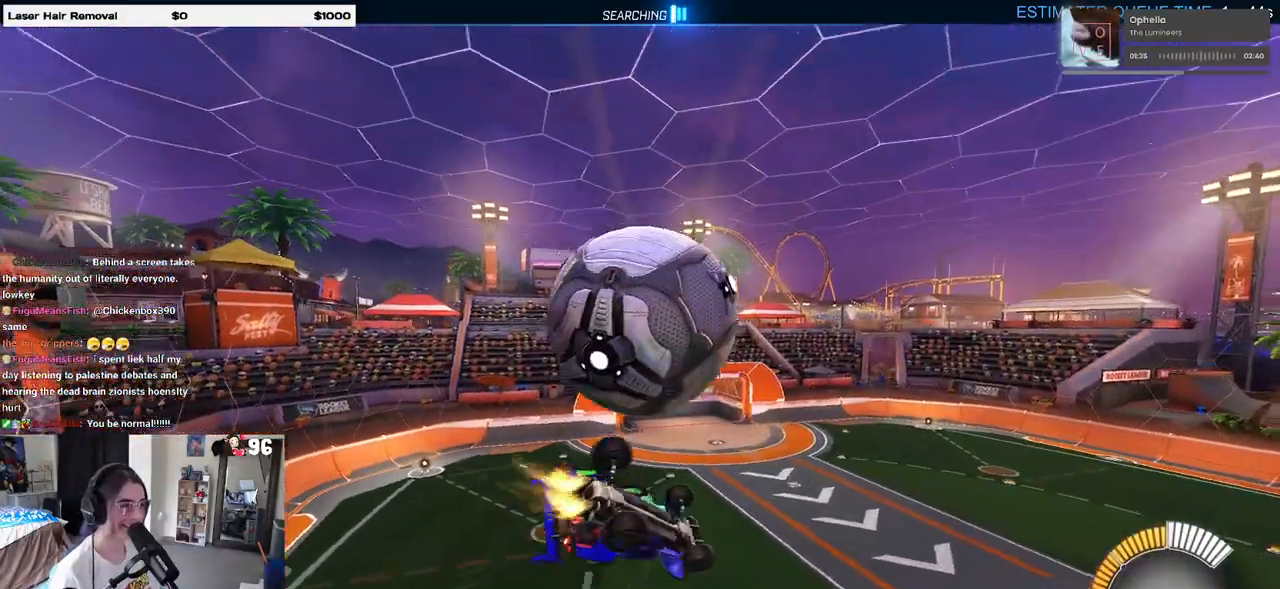
{"buttons": ["L1", "R1"], "left_stick": "up", "right_stick": "center", "events": [[17, "left_stick", "down-right"], [133, "R1", "up"], [183, "L1", "down"], [183, "left_stick", "up-right"], [233, "left_stick", "up"], [350, "R1", "down"]]}
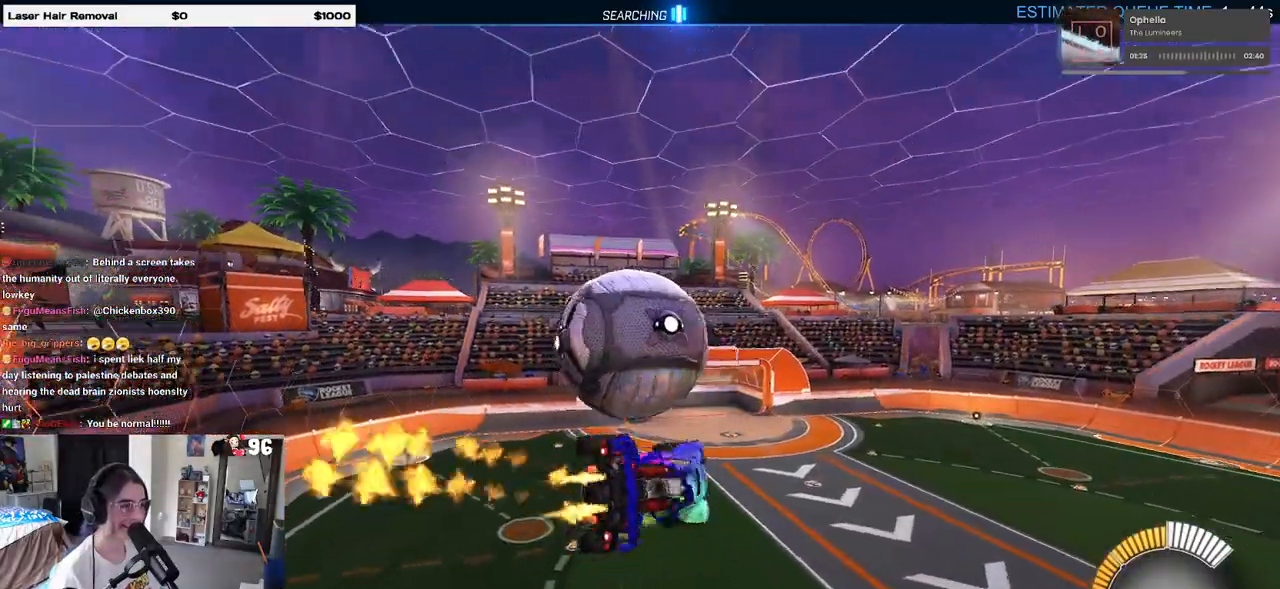
{"buttons": ["R1"], "left_stick": "right", "right_stick": "center", "events": [[117, "R1", "up"], [117, "left_stick", "left"], [150, "L1", "up"], [267, "R1", "down"], [400, "left_stick", "up"], [450, "left_stick", "right"]]}
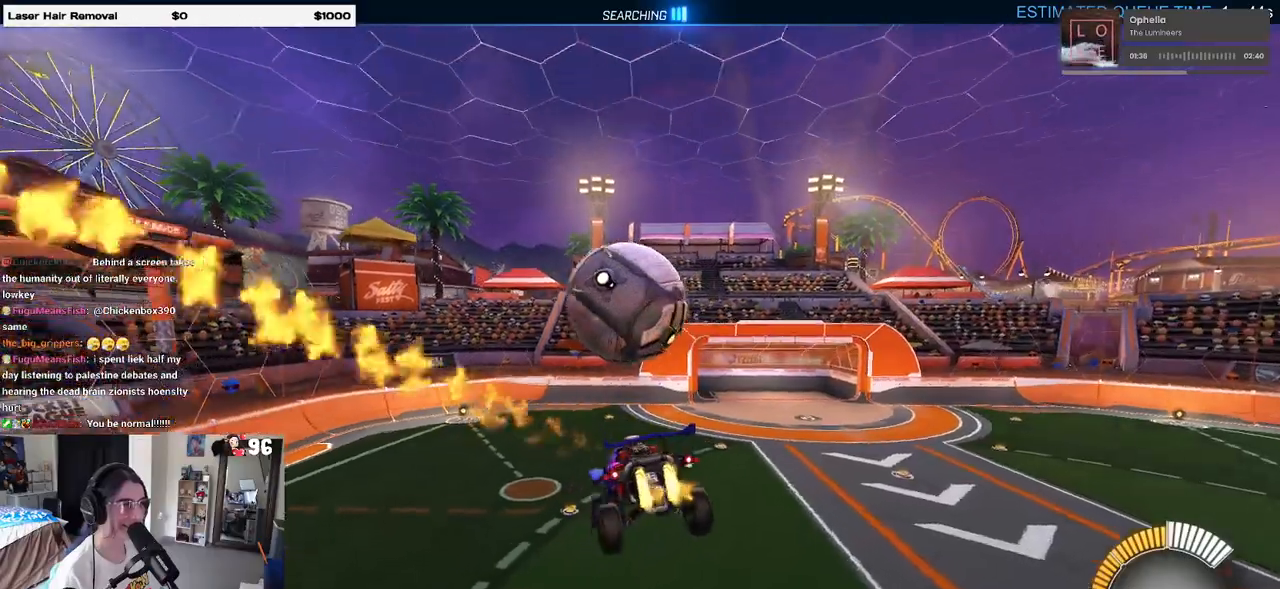
{"buttons": ["R1"], "left_stick": "center", "right_stick": "center", "events": [[283, "left_stick", "up-right"], [383, "CROSS", "down"], [467, "CROSS", "up"], [467, "left_stick", "center"]]}
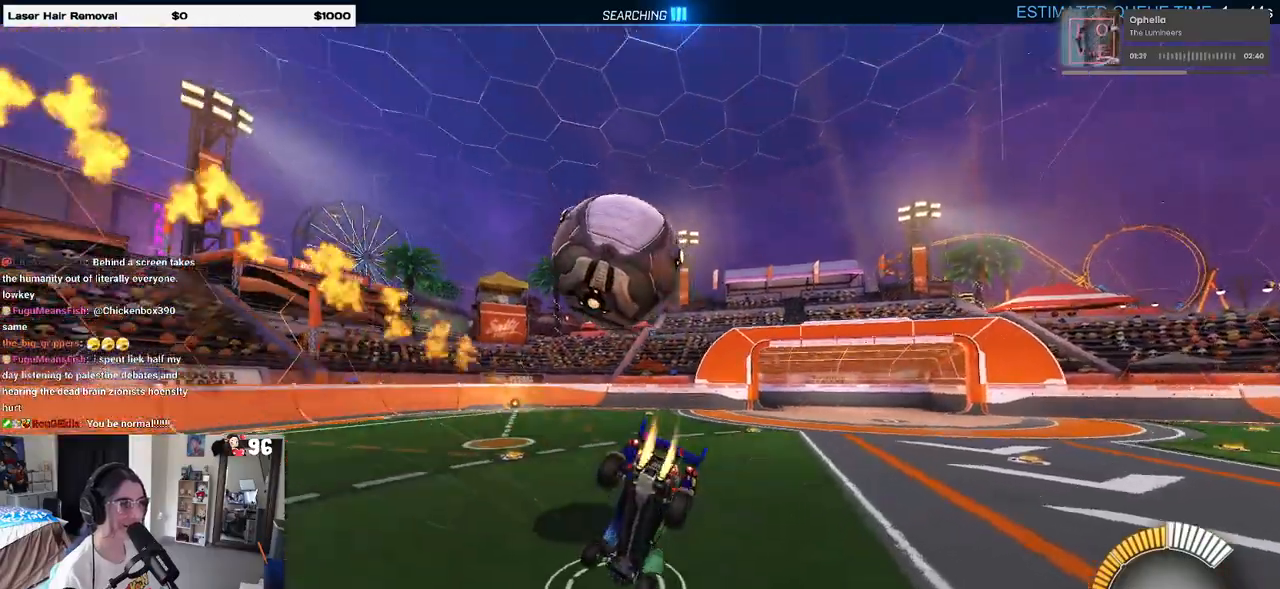
{"buttons": ["R1"], "left_stick": "center", "right_stick": "center", "events": [[367, "R3", "down"], [483, "R3", "up"]]}
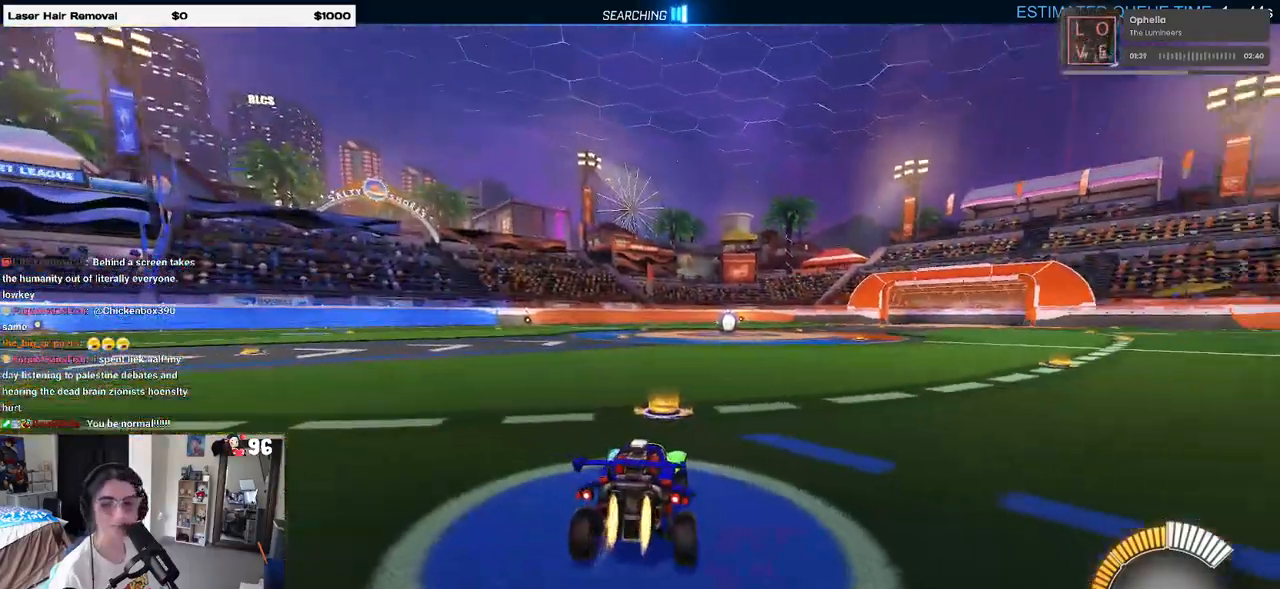
{"buttons": ["R1"], "left_stick": "center", "right_stick": "center", "events": [[33, "left_stick", "left"], [317, "TRIANGLE", "down"], [383, "left_stick", "center"], [450, "TRIANGLE", "up"]]}
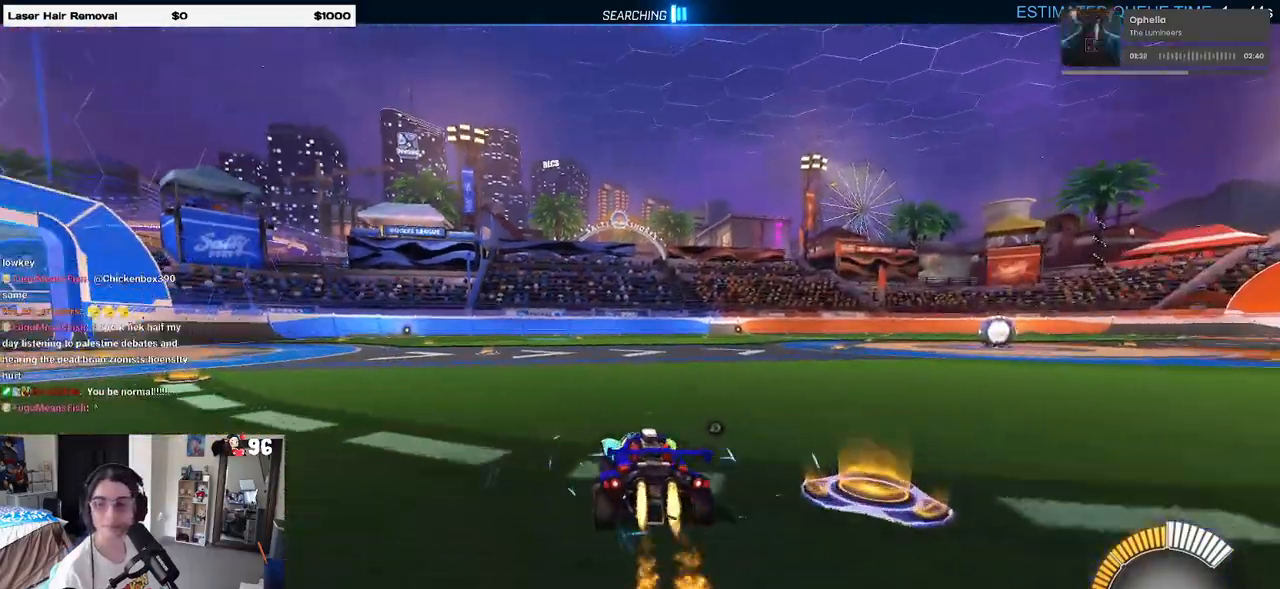
{"buttons": [], "left_stick": "center", "right_stick": "center", "events": [[167, "R1", "up"], [250, "DPAD_UP", "down"], [317, "DPAD_UP", "up"]]}
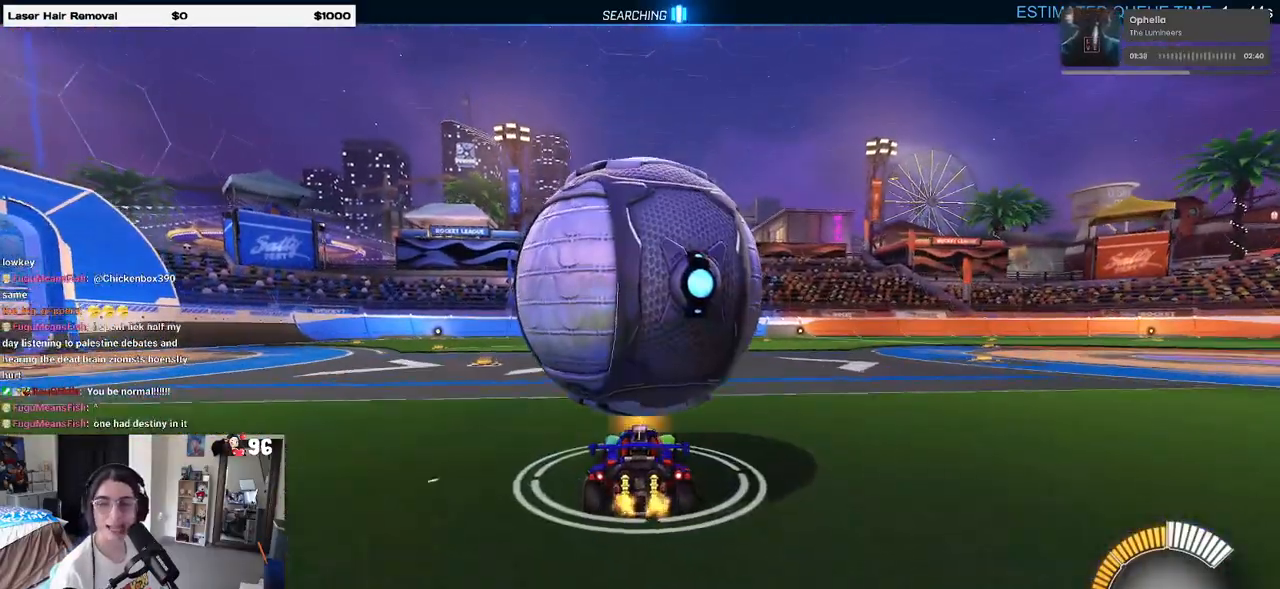
{"buttons": [], "left_stick": "left", "right_stick": "center", "events": [[50, "left_stick", "right"], [167, "left_stick", "center"], [333, "left_stick", "left"]]}
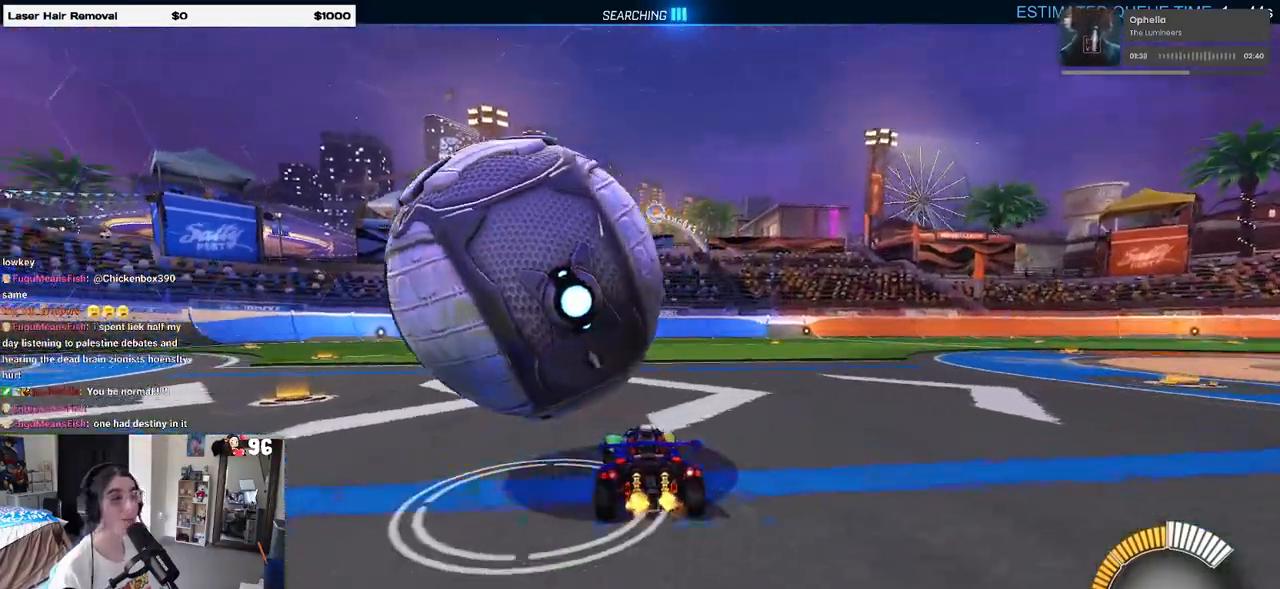
{"buttons": [], "left_stick": "center", "right_stick": "center", "events": [[150, "L2", "down"], [200, "left_stick", "center"], [250, "L2", "up"], [300, "R1", "down"], [417, "R1", "up"]]}
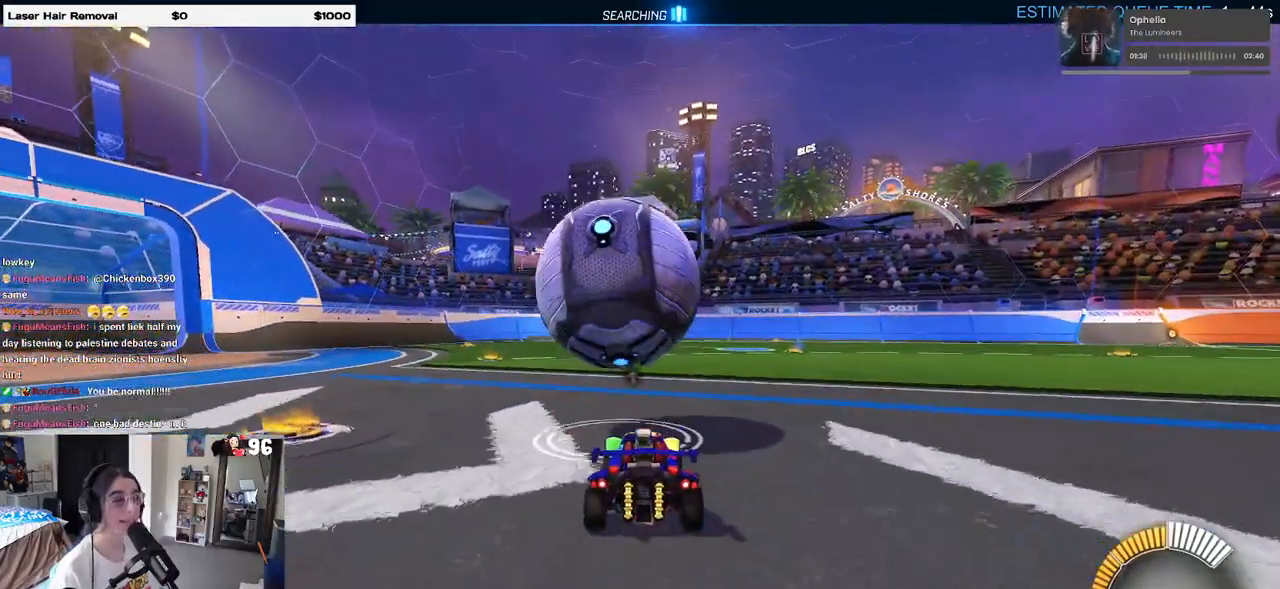
{"buttons": ["DPAD_DOWN"], "left_stick": "center", "right_stick": "center", "events": [[333, "START", "down"], [433, "START", "up"], [467, "DPAD_DOWN", "down"]]}
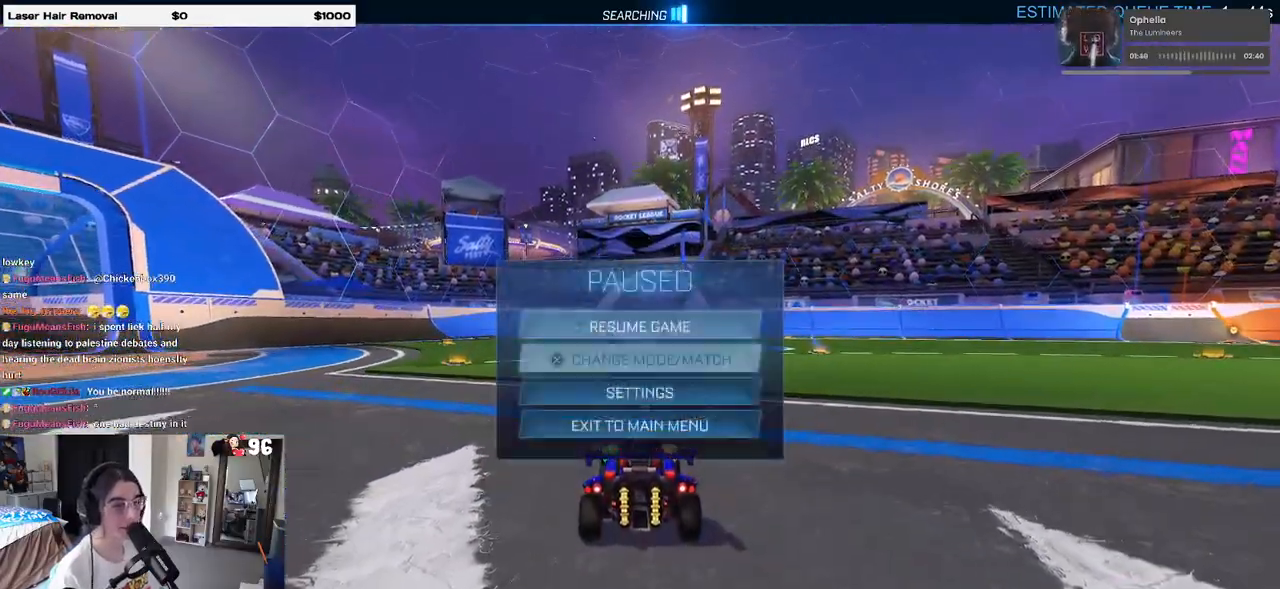
{"buttons": [], "left_stick": "center", "right_stick": "center", "events": [[50, "DPAD_DOWN", "up"], [117, "DPAD_DOWN", "down"], [200, "DPAD_DOWN", "up"]]}
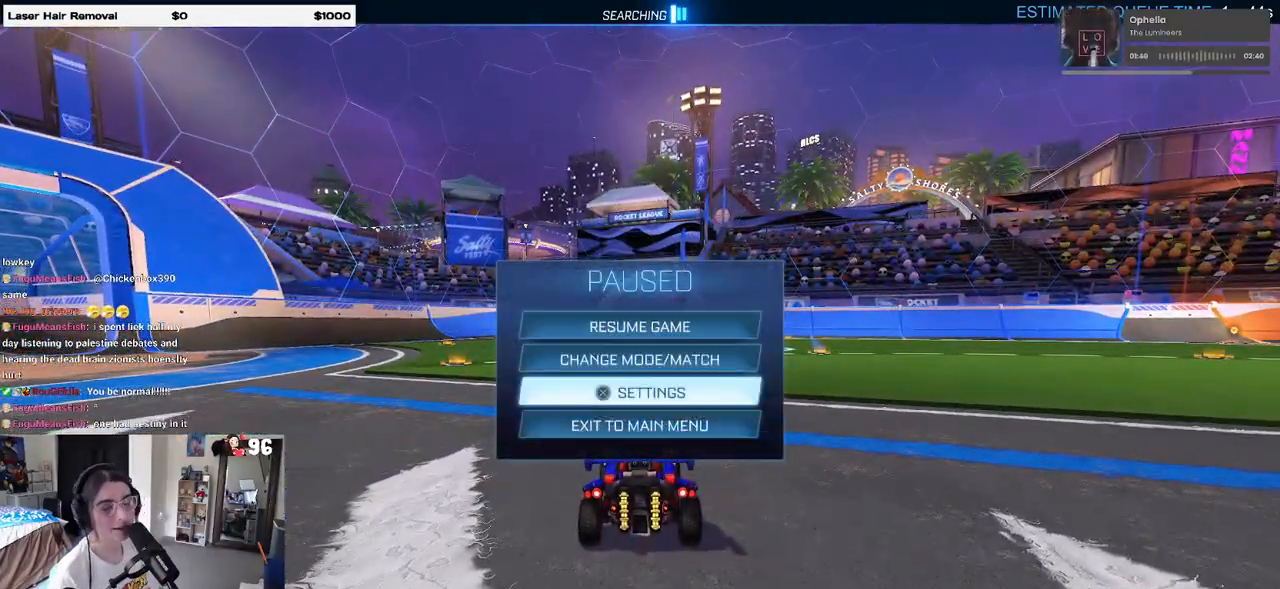
{"buttons": [], "left_stick": "center", "right_stick": "center", "events": [[67, "CIRCLE", "down"], [183, "CIRCLE", "up"]]}
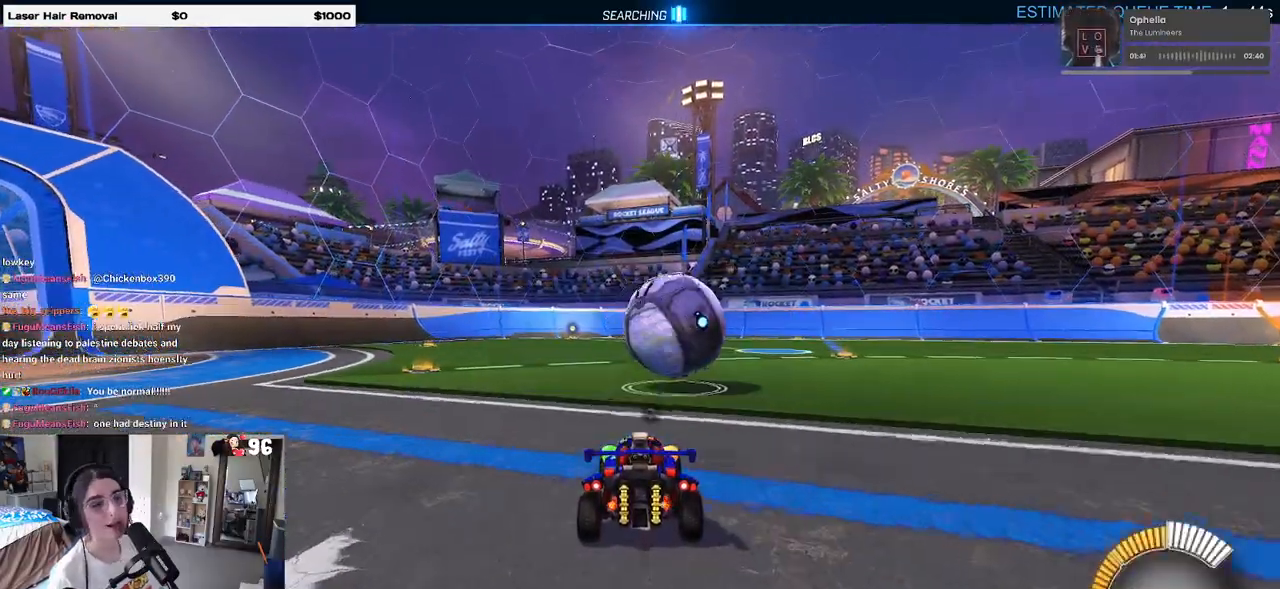
{"buttons": [], "left_stick": "center", "right_stick": "center", "events": [[33, "left_stick", "left"], [133, "left_stick", "center"]]}
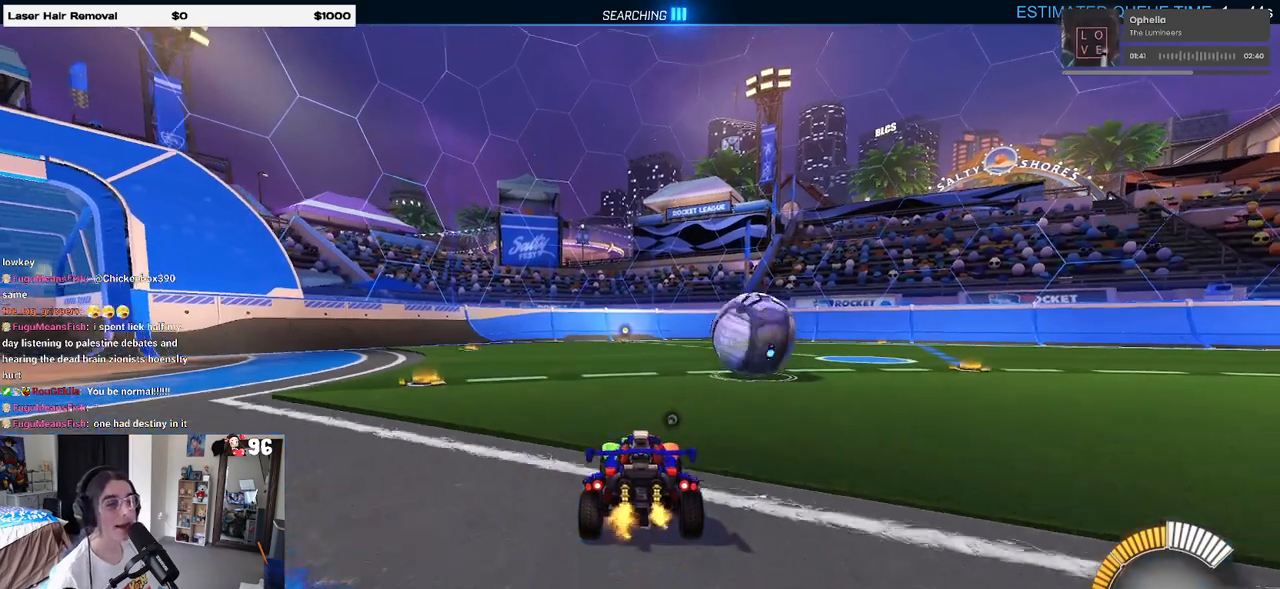
{"buttons": [], "left_stick": "center", "right_stick": "center", "events": []}
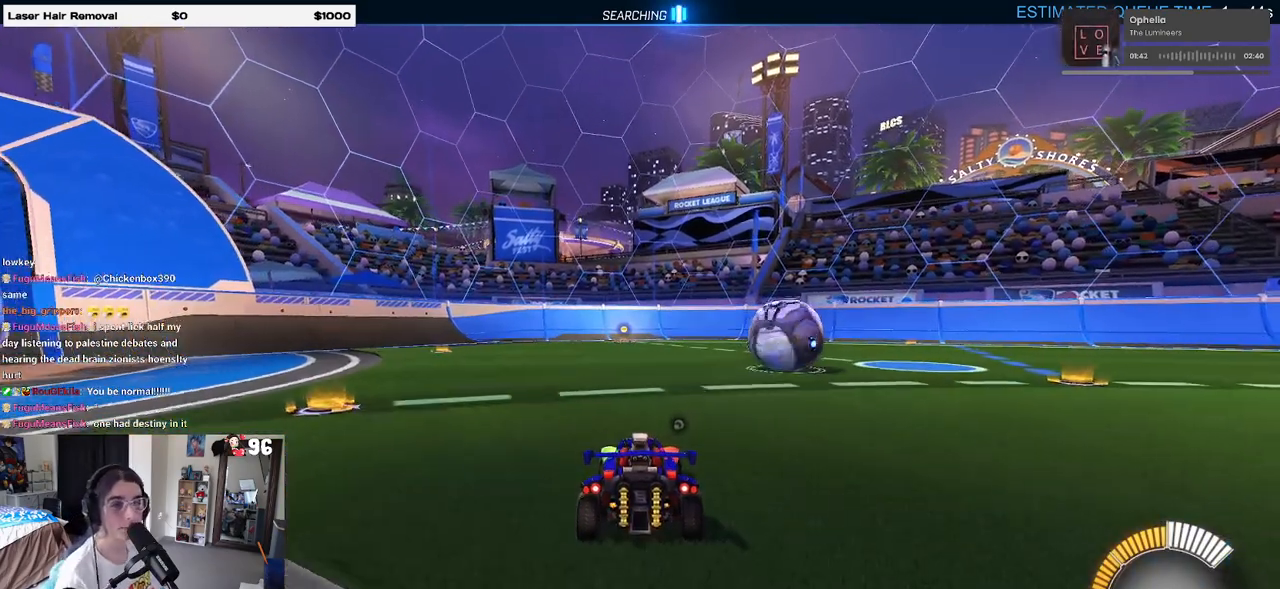
{"buttons": [], "left_stick": "center", "right_stick": "center", "events": []}
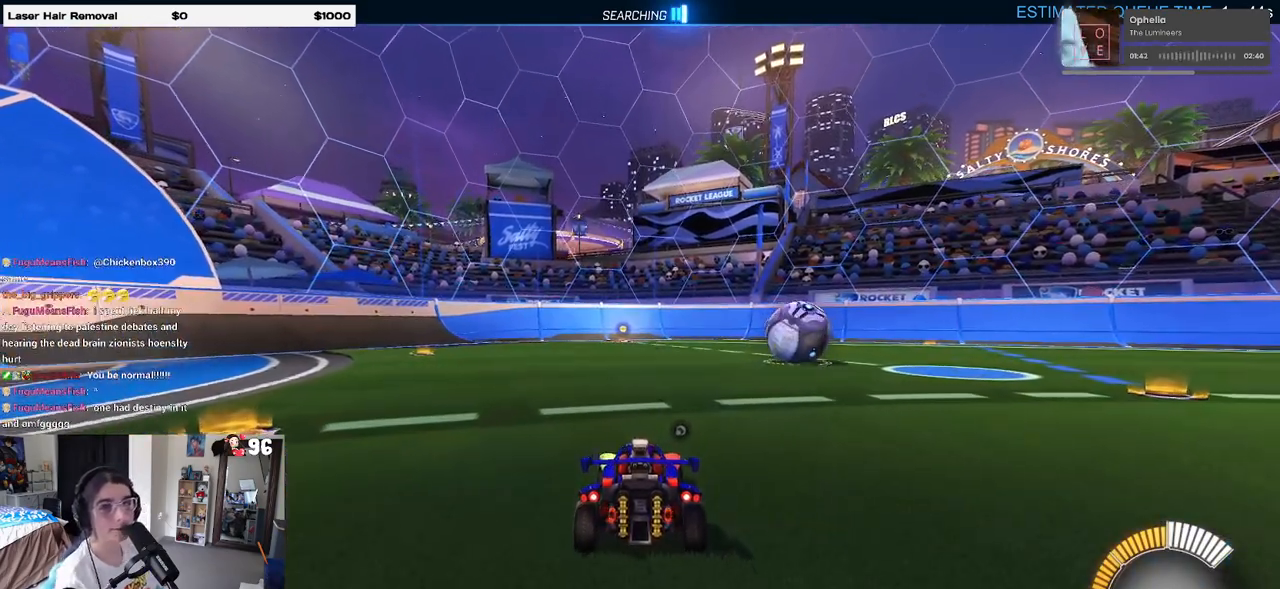
{"buttons": ["START"], "left_stick": "center", "right_stick": "center", "events": [[467, "START", "down"]]}
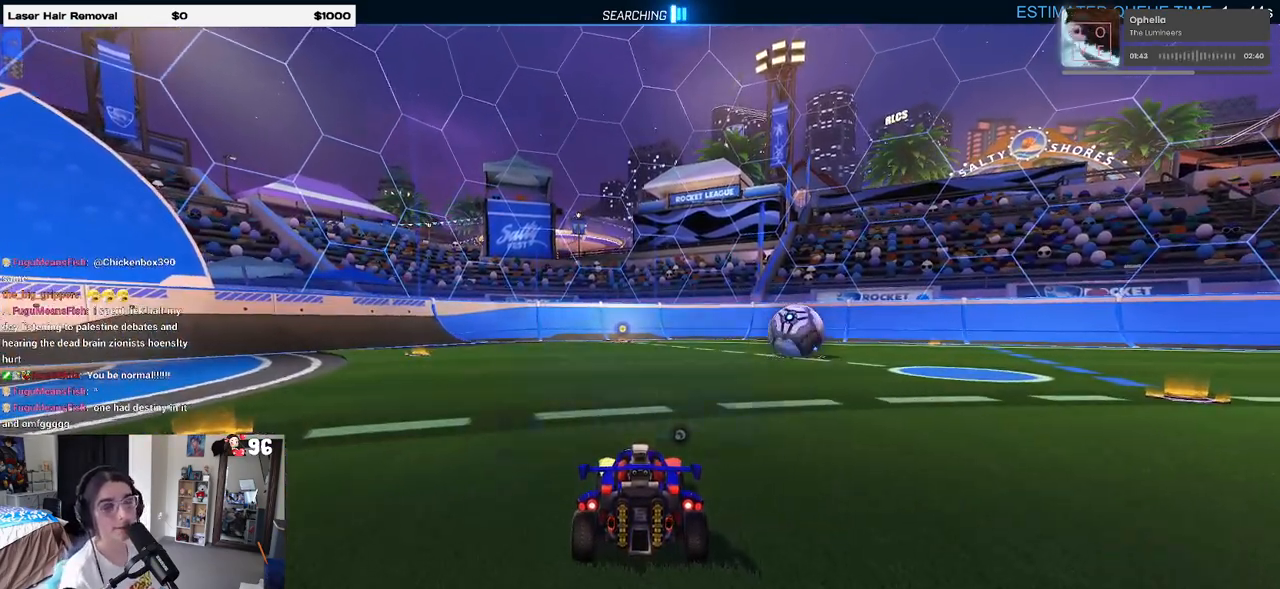
{"buttons": ["DPAD_DOWN"], "left_stick": "center", "right_stick": "center", "events": [[83, "START", "up"], [467, "DPAD_DOWN", "down"]]}
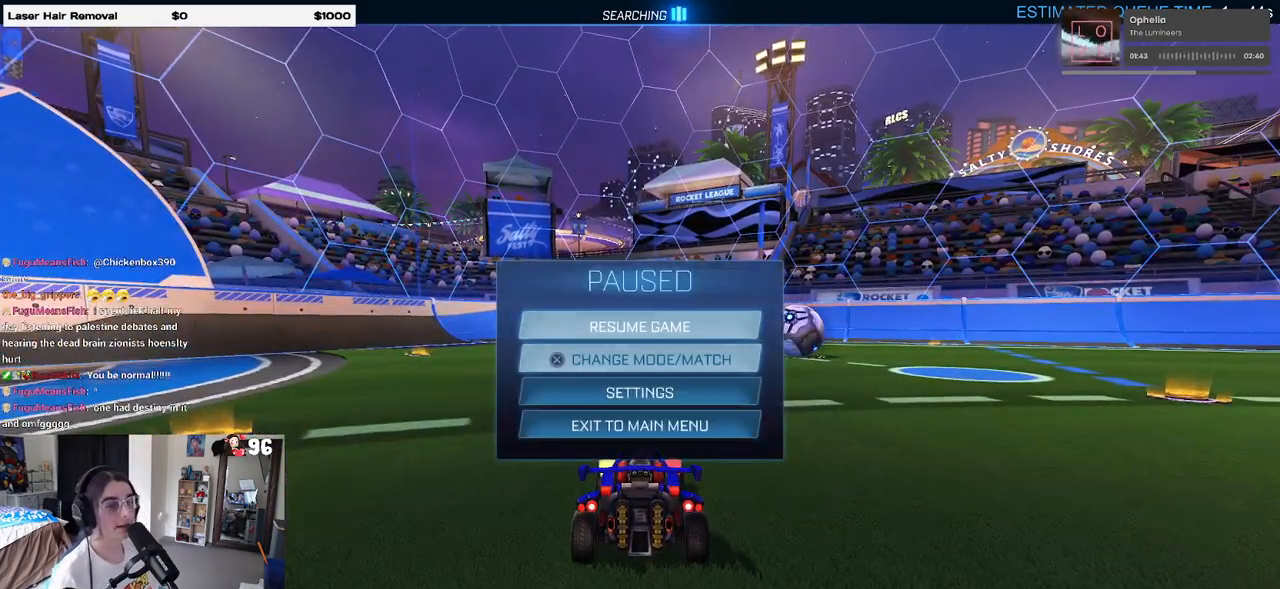
{"buttons": ["DPAD_LEFT"], "left_stick": "center", "right_stick": "center", "events": [[50, "DPAD_DOWN", "up"], [117, "DPAD_DOWN", "down"], [200, "DPAD_DOWN", "up"], [283, "DPAD_DOWN", "down"], [333, "DPAD_DOWN", "up"], [417, "CROSS", "down"], [483, "CROSS", "up"], [500, "DPAD_LEFT", "down"]]}
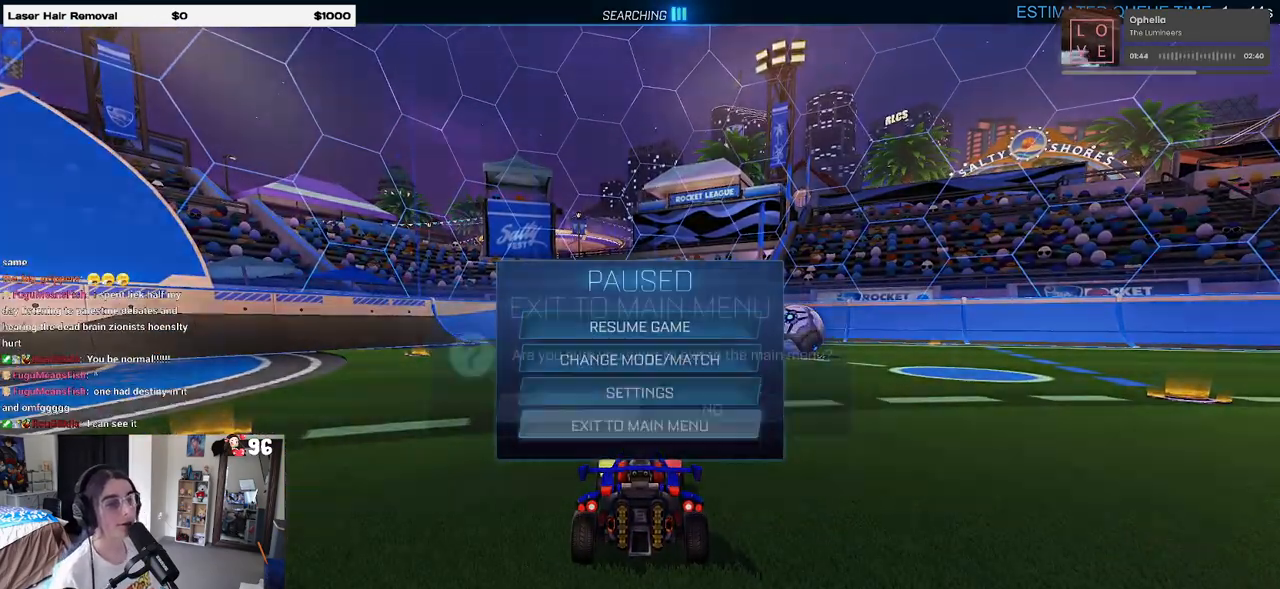
{"buttons": [], "left_stick": "center", "right_stick": "center", "events": [[100, "DPAD_LEFT", "up"], [117, "CROSS", "down"], [183, "CROSS", "up"]]}
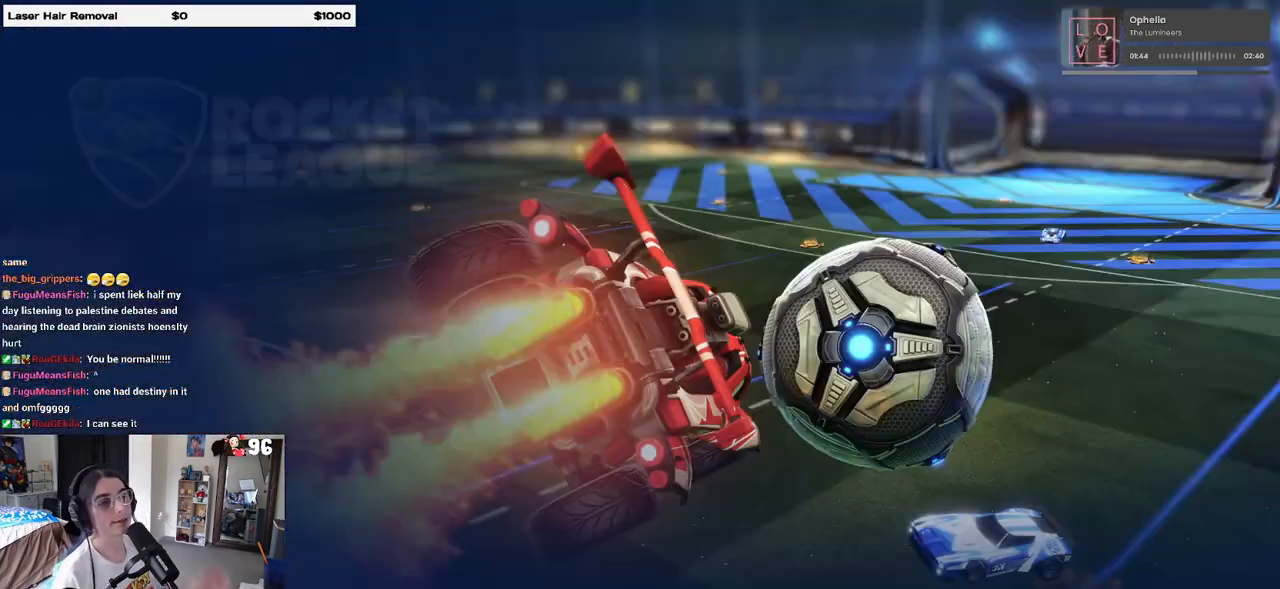
{"buttons": [], "left_stick": "center", "right_stick": "center", "events": []}
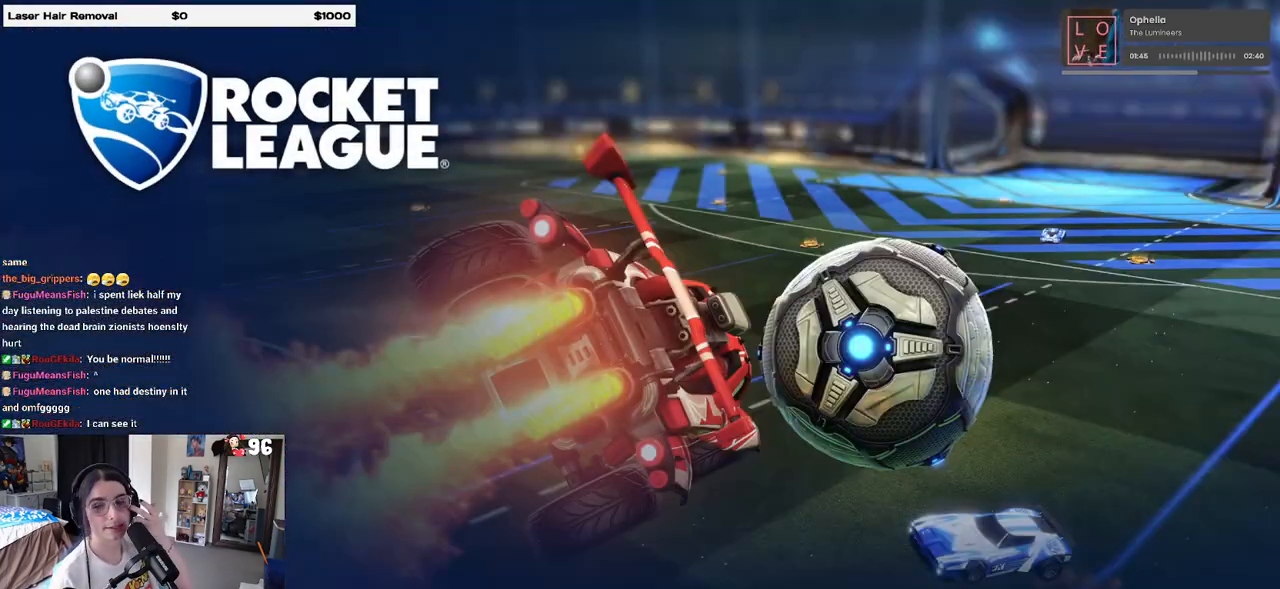
{"buttons": [], "left_stick": "center", "right_stick": "center", "events": []}
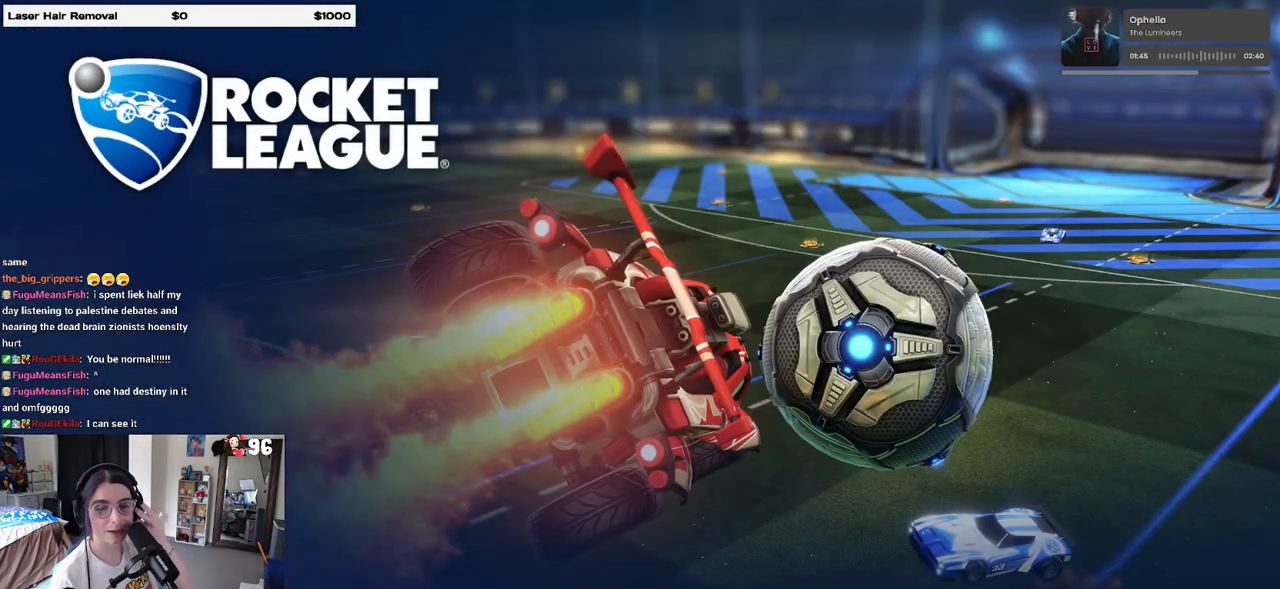
{"buttons": [], "left_stick": "center", "right_stick": "center", "events": []}
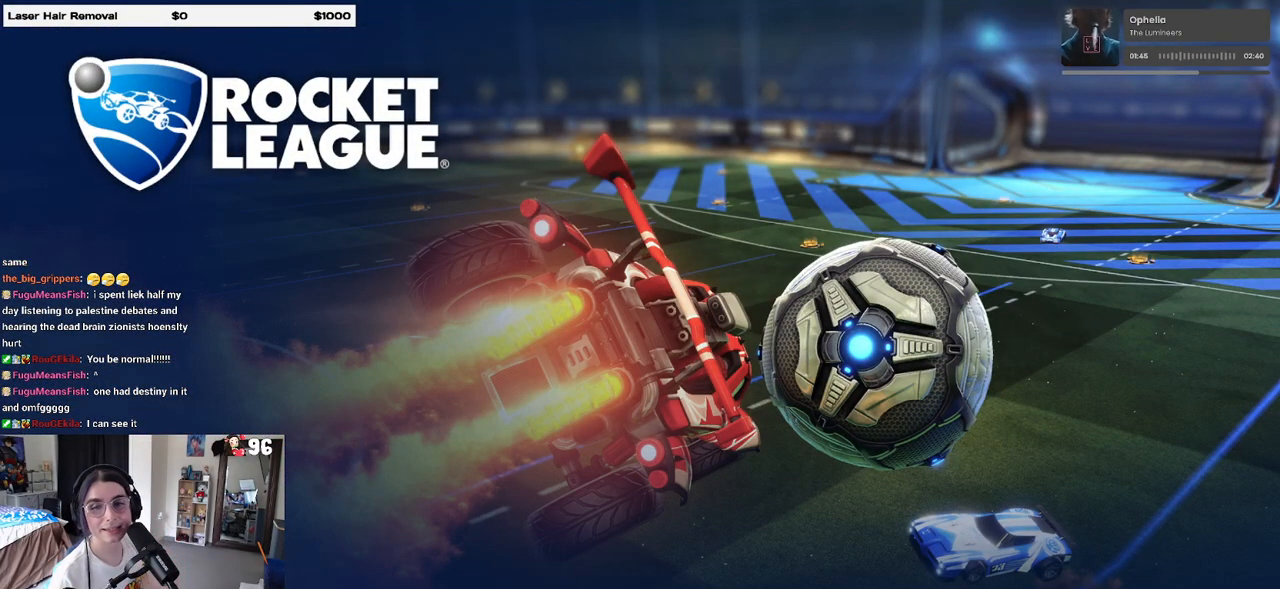
{"buttons": ["DPAD_DOWN"], "left_stick": "center", "right_stick": "center", "events": [[450, "DPAD_DOWN", "down"]]}
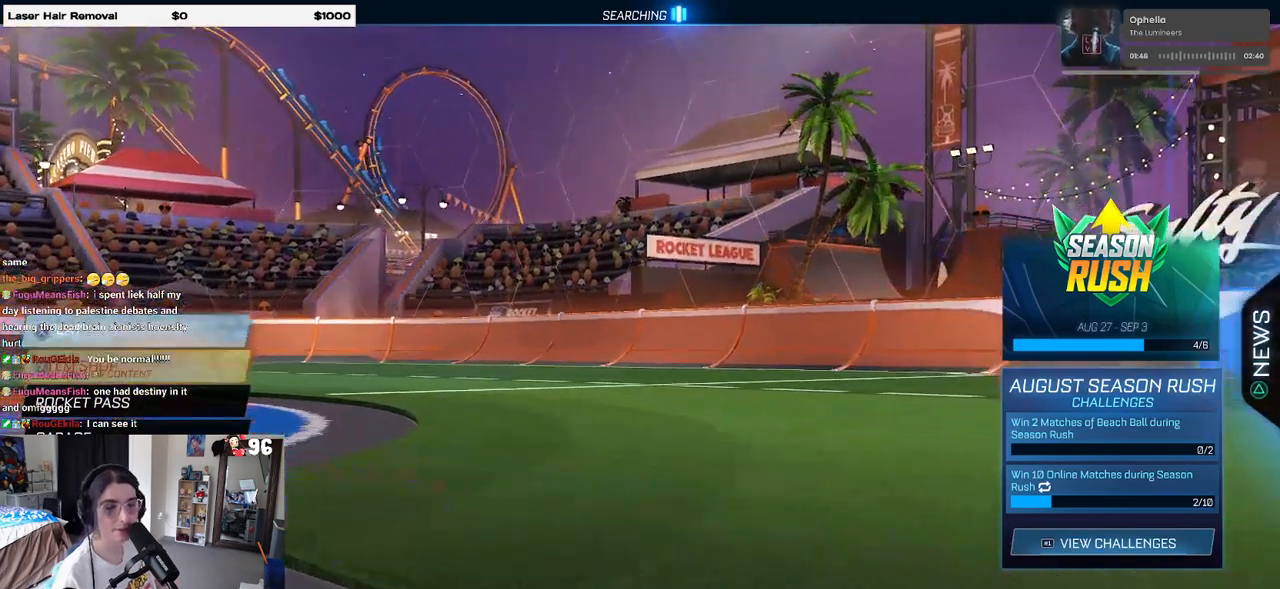
{"buttons": ["CROSS"], "left_stick": "center", "right_stick": "center", "events": [[367, "DPAD_DOWN", "up"], [467, "CROSS", "down"]]}